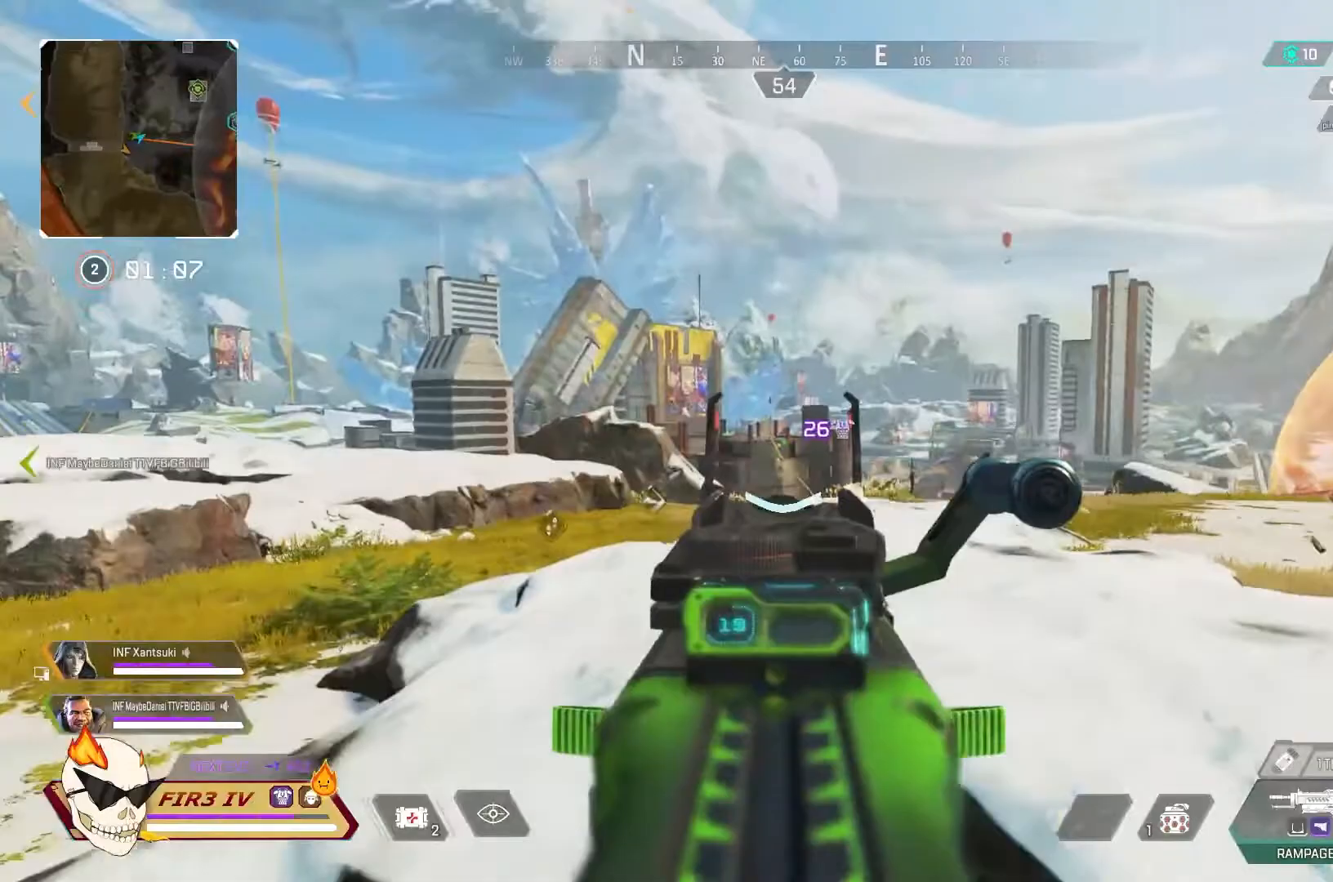
Gameplay with a controller (PlayStation layout); each line is a JSON object with the inputs held at the frame after it. "events" lists button and stick changes between this image and that frame as [ms after this image, input, new state], when the widget could be followed in between.
{"buttons": ["L2", "R2"], "left_stick": "down-left", "right_stick": "center", "events": [[67, "left_stick", "down-left"]]}
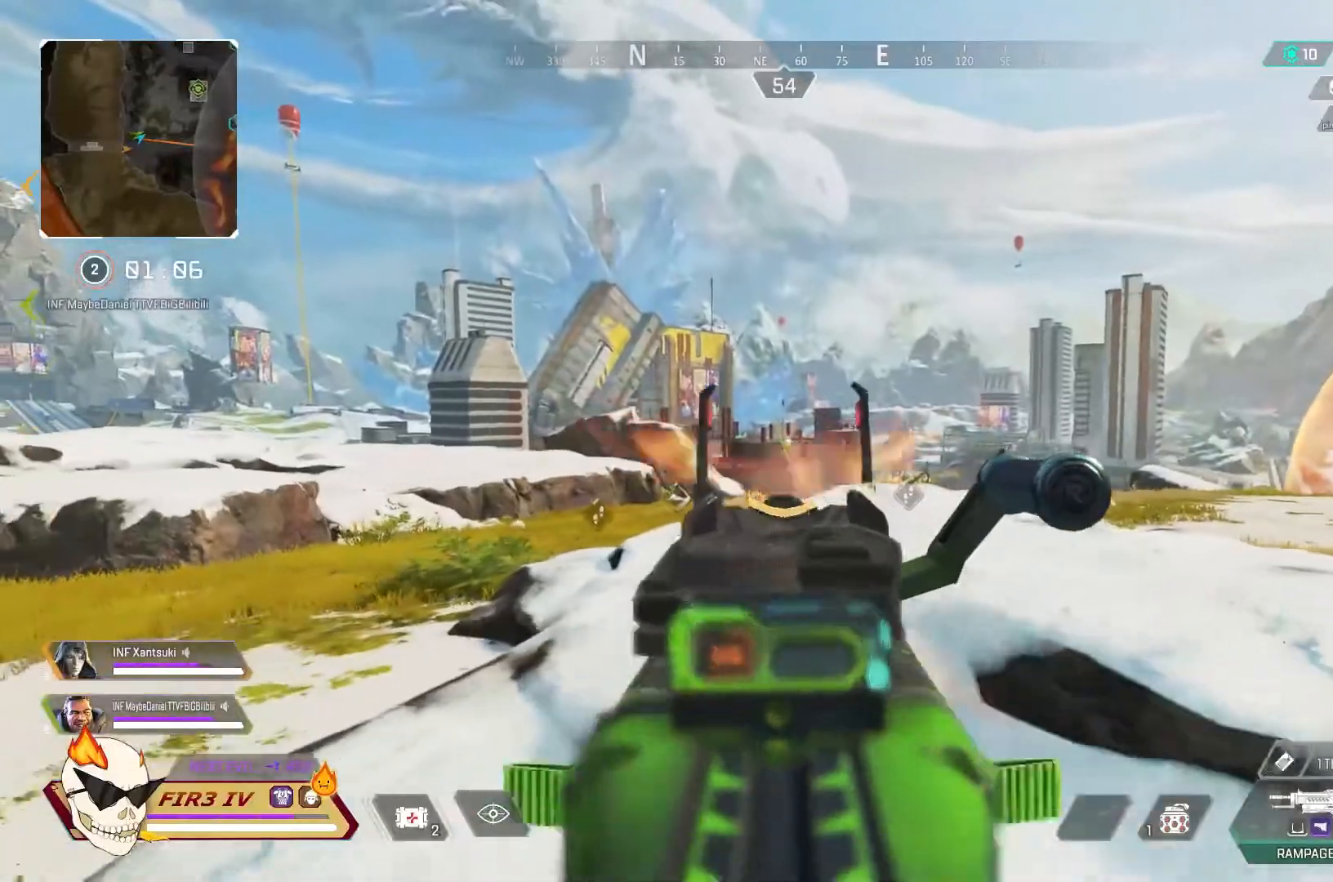
{"buttons": ["L2", "R2"], "left_stick": "down-left", "right_stick": "center", "events": [[100, "L1", "down"], [167, "L1", "up"]]}
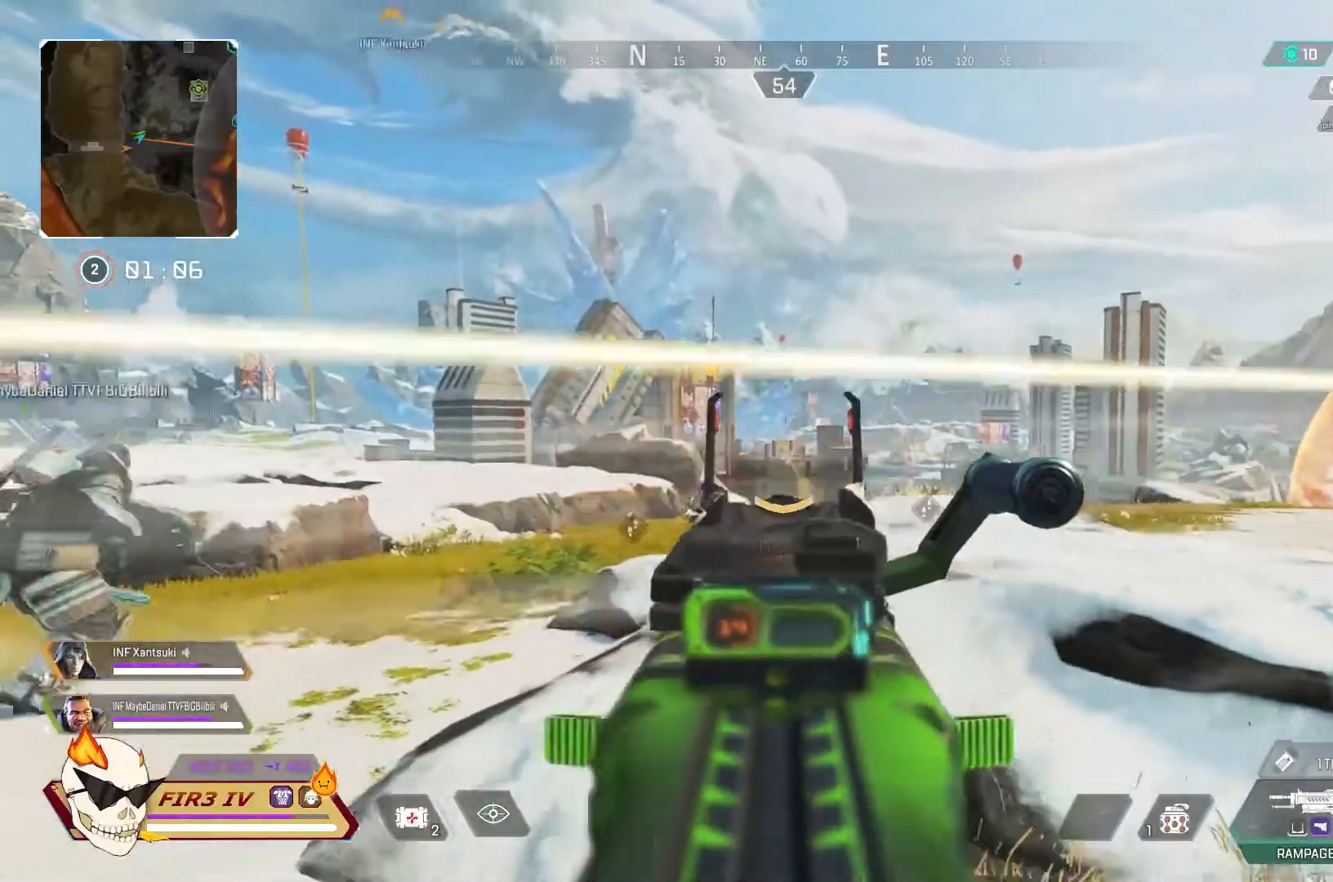
{"buttons": ["L1"], "left_stick": "right", "right_stick": "center", "events": [[100, "L2", "up"], [100, "R2", "up"], [100, "left_stick", "down-right"], [100, "right_stick", "right"], [167, "CROSS", "down"], [267, "right_stick", "center"], [333, "CROSS", "up"], [500, "L1", "down"], [500, "left_stick", "right"]]}
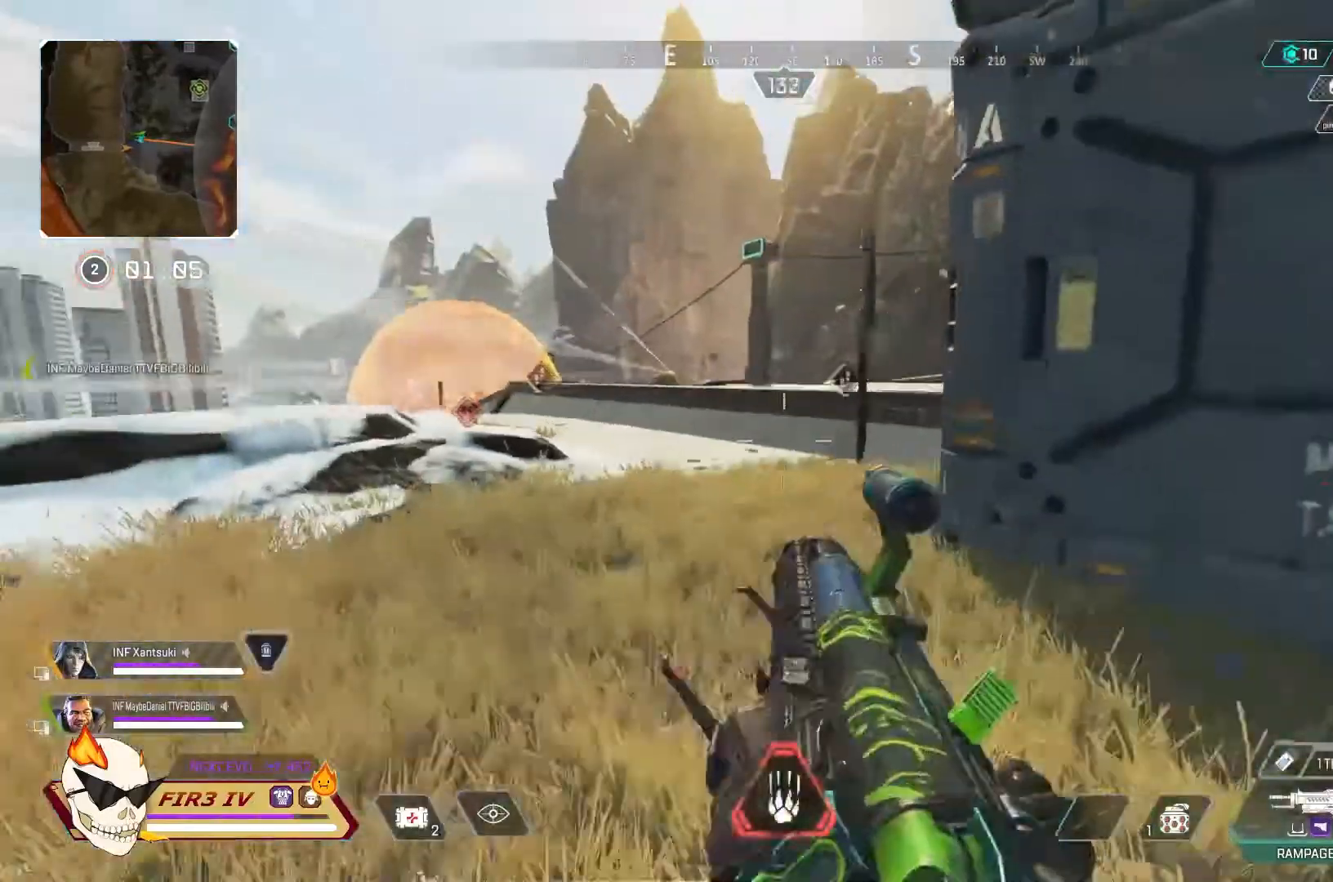
{"buttons": [], "left_stick": "down-right", "right_stick": "center", "events": [[33, "CROSS", "down"], [33, "right_stick", "left"], [100, "CROSS", "up"], [133, "L1", "up"], [167, "right_stick", "center"], [267, "CROSS", "down"], [300, "left_stick", "down-right"], [400, "CROSS", "up"]]}
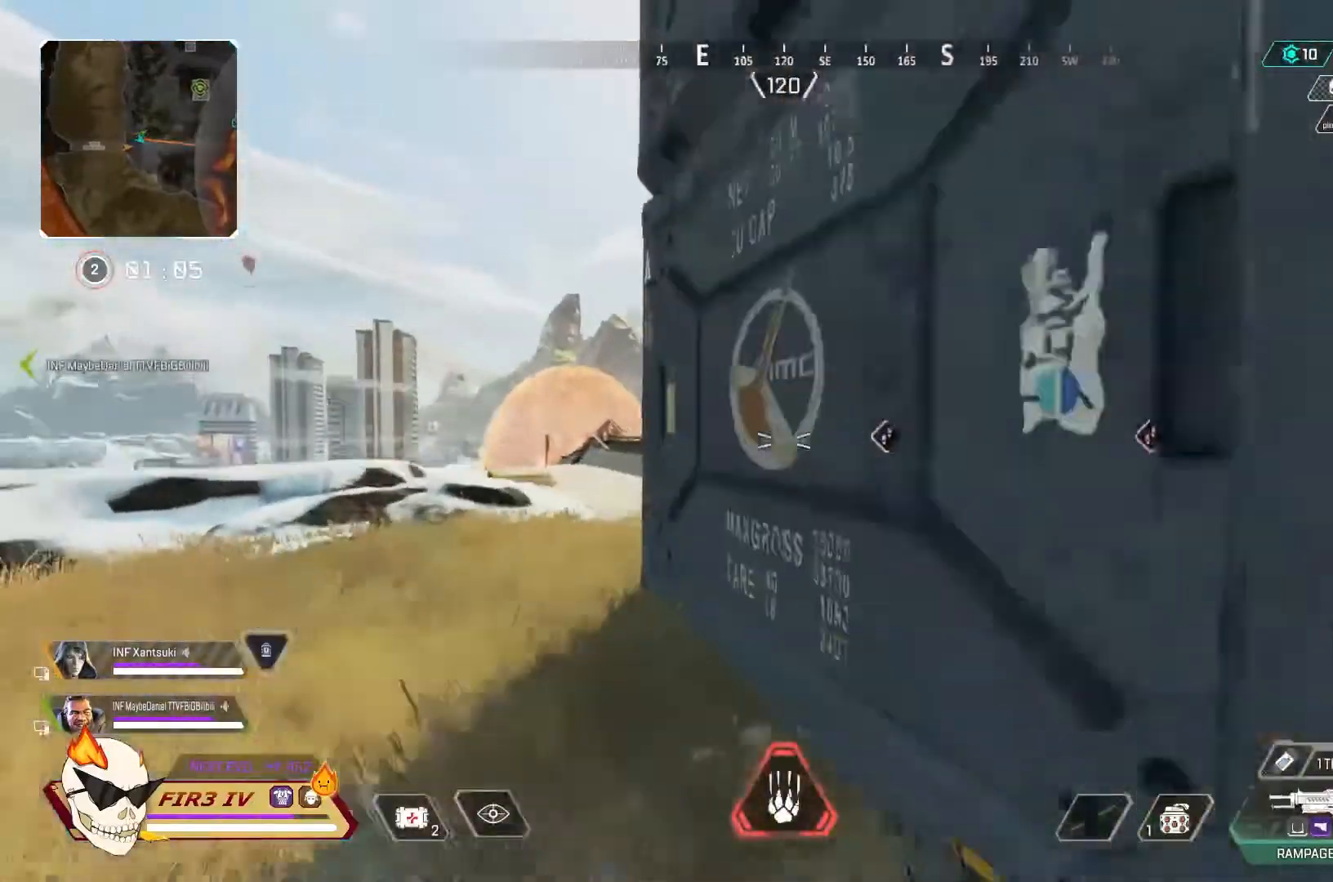
{"buttons": [], "left_stick": "left", "right_stick": "center", "events": [[100, "CROSS", "down"], [133, "left_stick", "right"], [200, "CROSS", "up"], [333, "left_stick", "up"], [433, "left_stick", "left"]]}
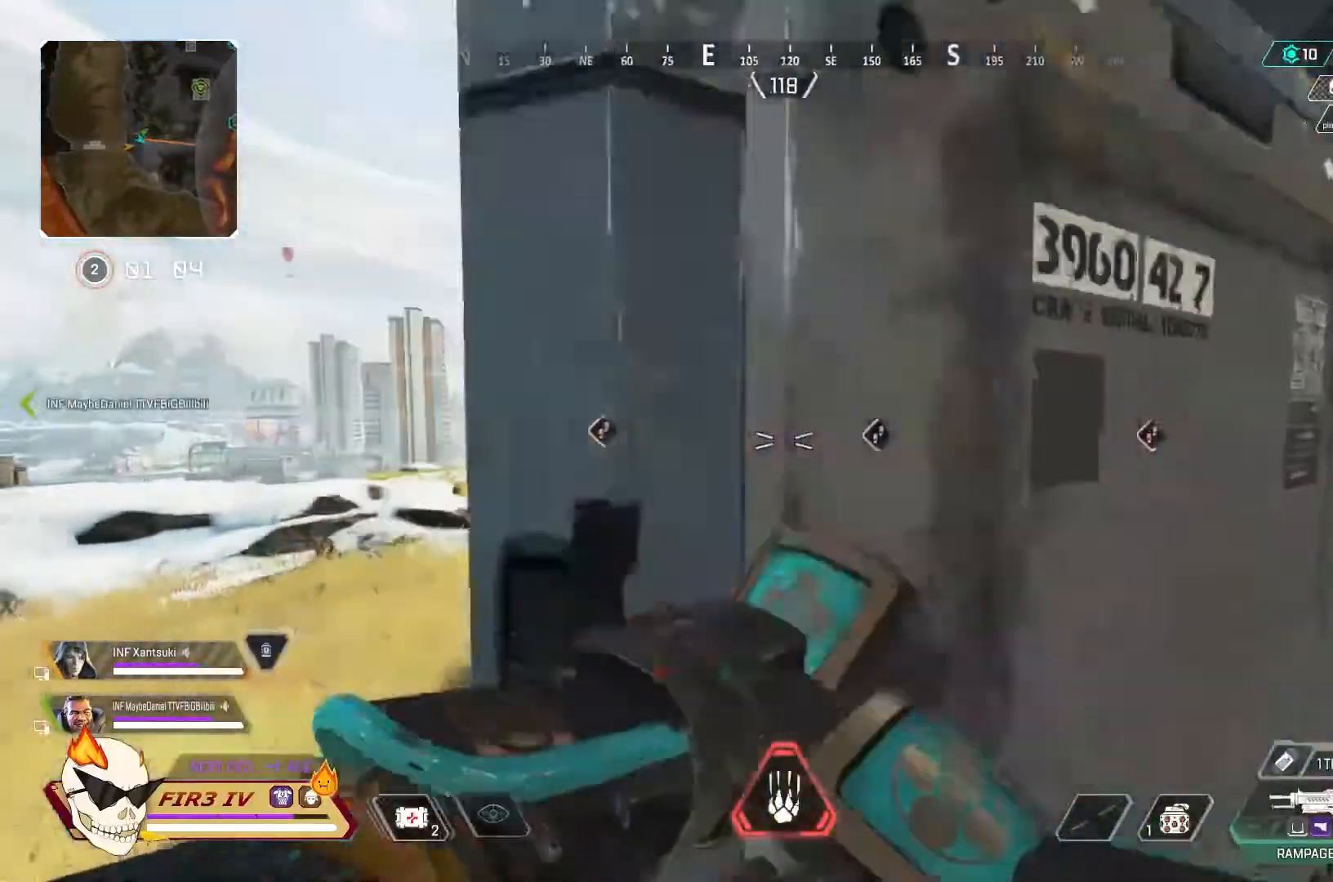
{"buttons": [], "left_stick": "down-right", "right_stick": "center", "events": [[33, "left_stick", "down-left"], [200, "left_stick", "down"], [433, "left_stick", "down-right"]]}
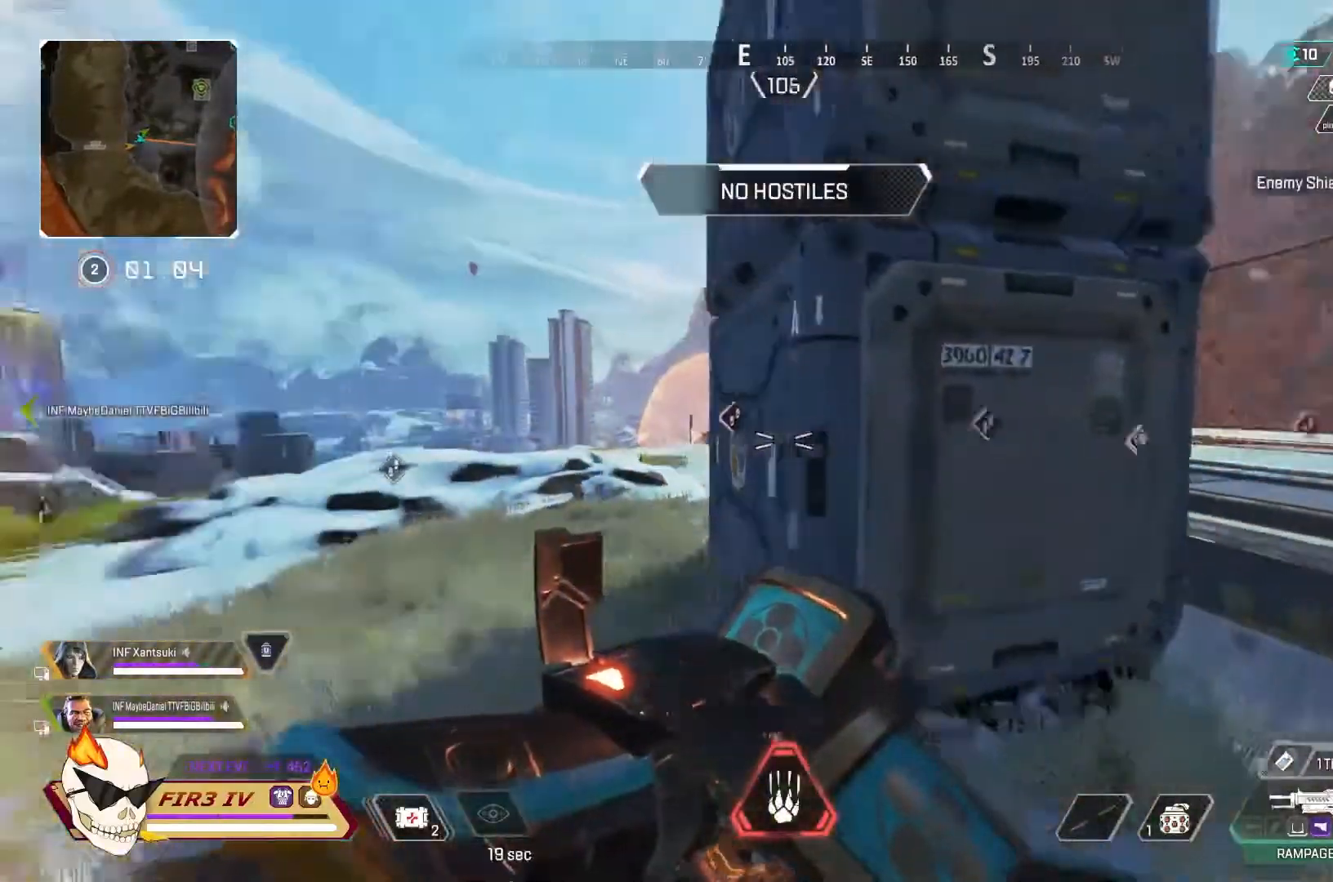
{"buttons": [], "left_stick": "up", "right_stick": "center", "events": [[100, "left_stick", "up"], [233, "right_stick", "left"], [333, "right_stick", "center"]]}
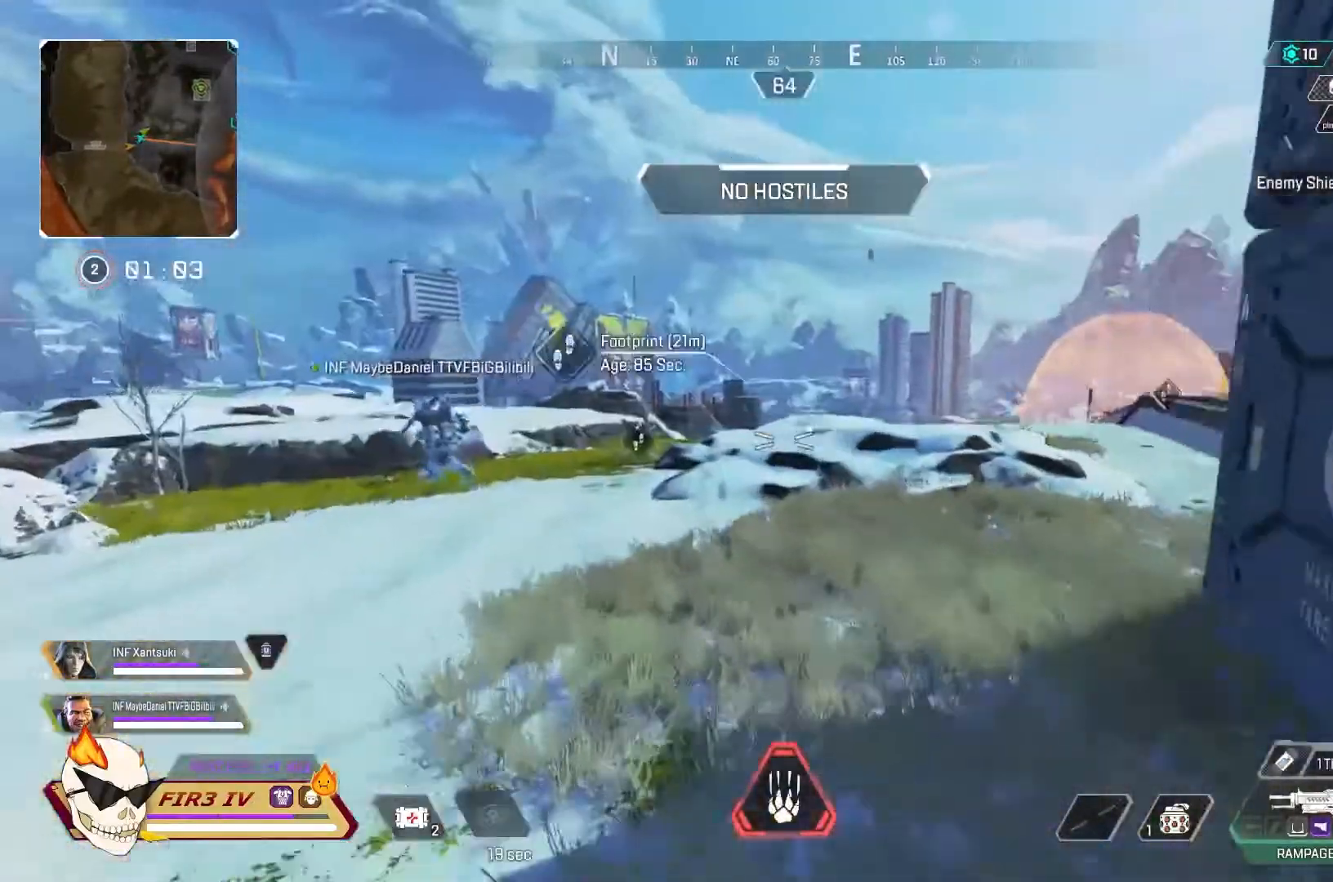
{"buttons": [], "left_stick": "up-left", "right_stick": "center", "events": [[33, "left_stick", "center"], [100, "left_stick", "down-left"], [233, "left_stick", "left"], [267, "CIRCLE", "down"], [400, "CIRCLE", "up"], [400, "left_stick", "up-left"]]}
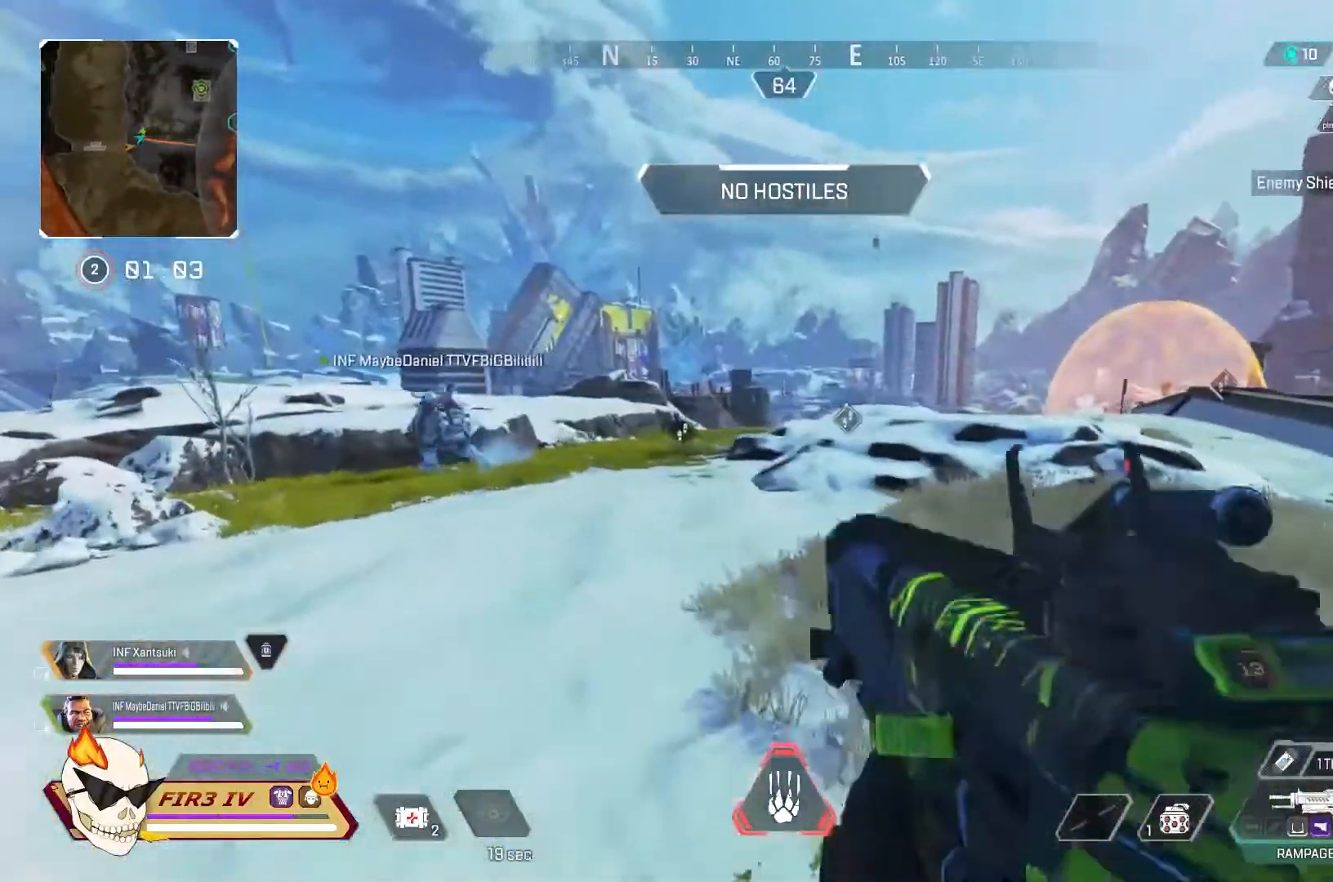
{"buttons": [], "left_stick": "down-right", "right_stick": "right", "events": [[200, "left_stick", "down-right"], [367, "right_stick", "right"]]}
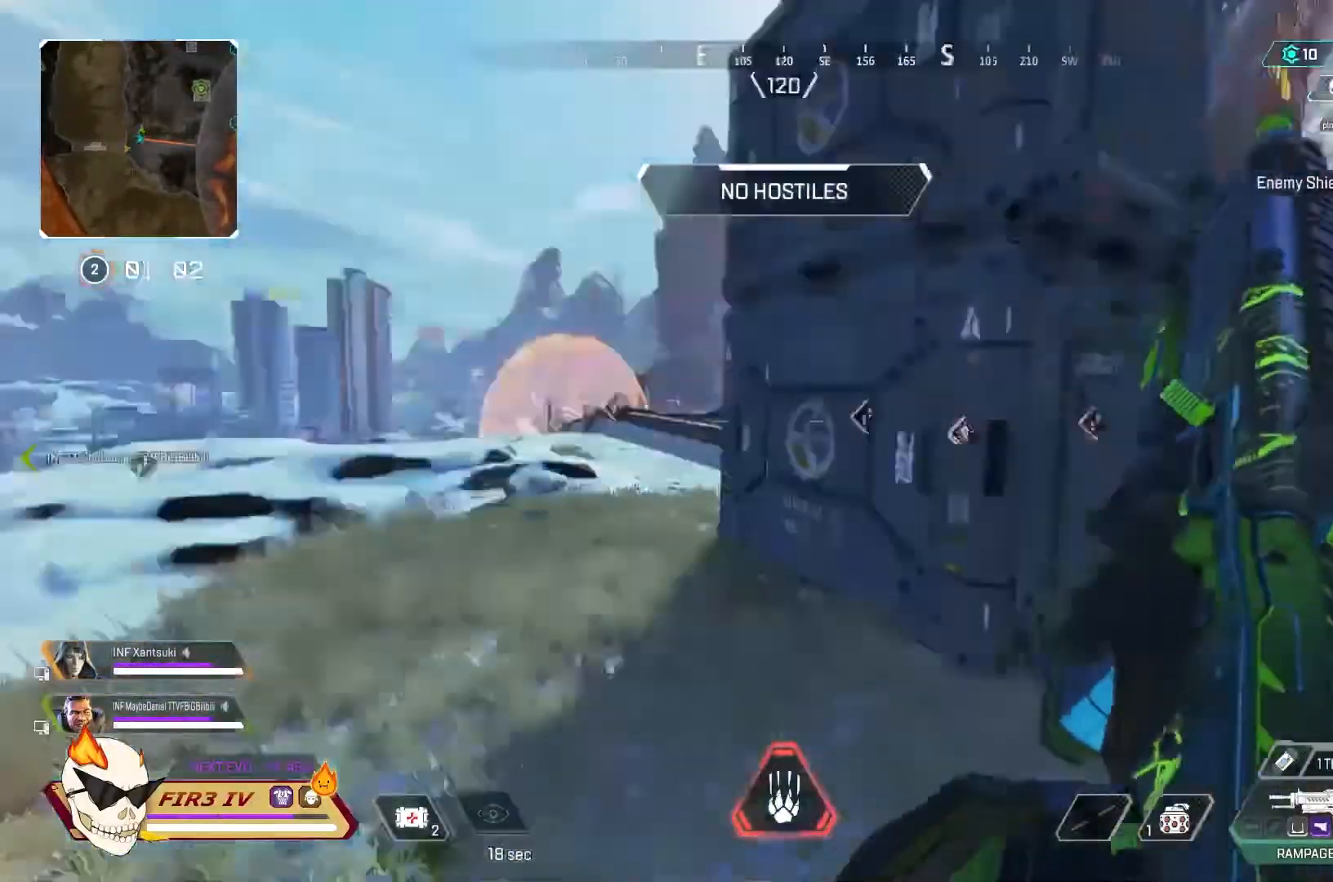
{"buttons": [], "left_stick": "up-right", "right_stick": "left", "events": [[33, "left_stick", "right"], [100, "right_stick", "center"], [233, "left_stick", "up-right"], [367, "right_stick", "left"]]}
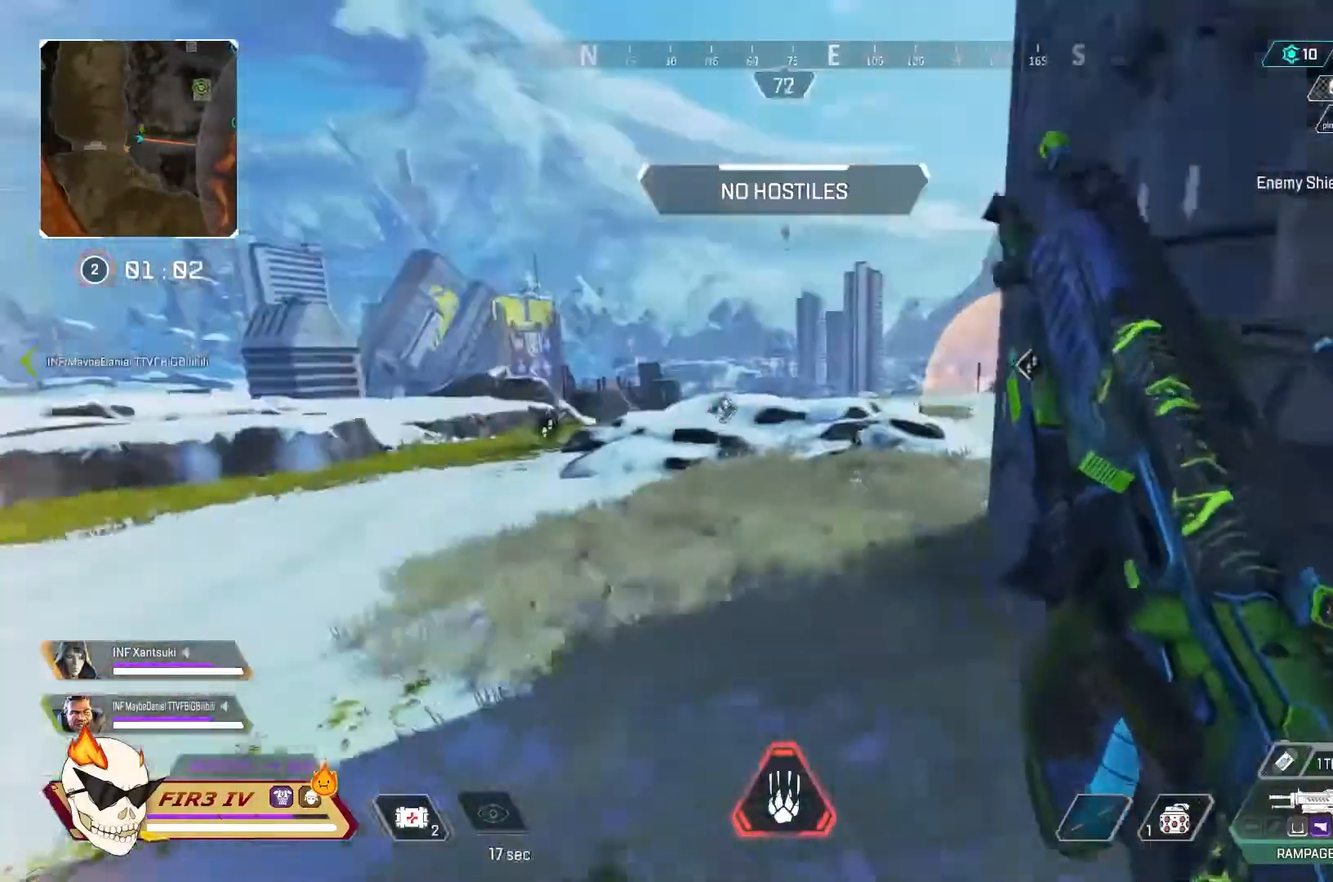
{"buttons": [], "left_stick": "down-right", "right_stick": "center", "events": [[33, "right_stick", "center"], [100, "left_stick", "up"], [233, "left_stick", "up-left"], [367, "left_stick", "center"], [467, "left_stick", "down-right"]]}
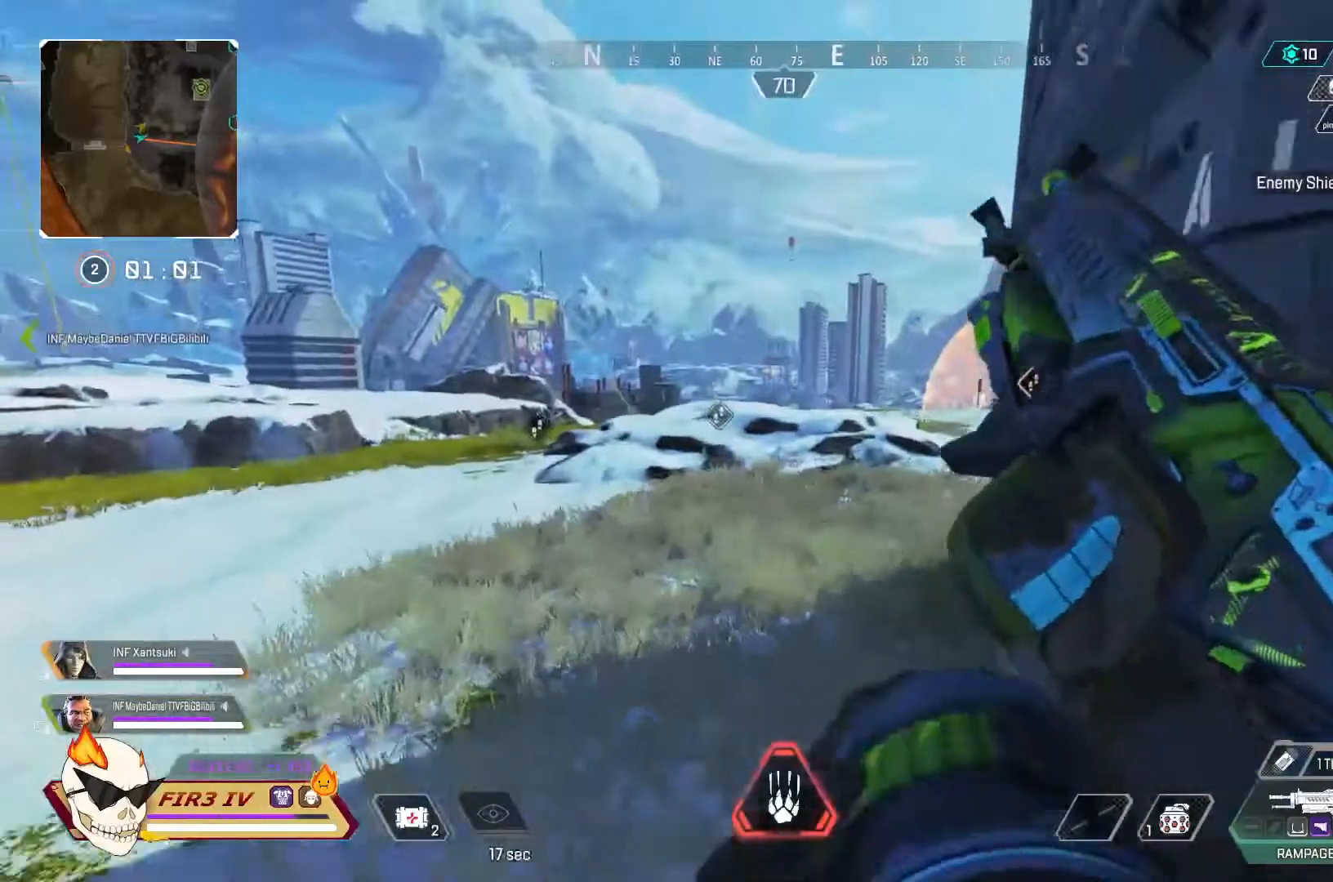
{"buttons": [], "left_stick": "up-left", "right_stick": "center", "events": [[200, "right_stick", "left"], [267, "right_stick", "center"], [333, "left_stick", "up"], [433, "left_stick", "up-left"]]}
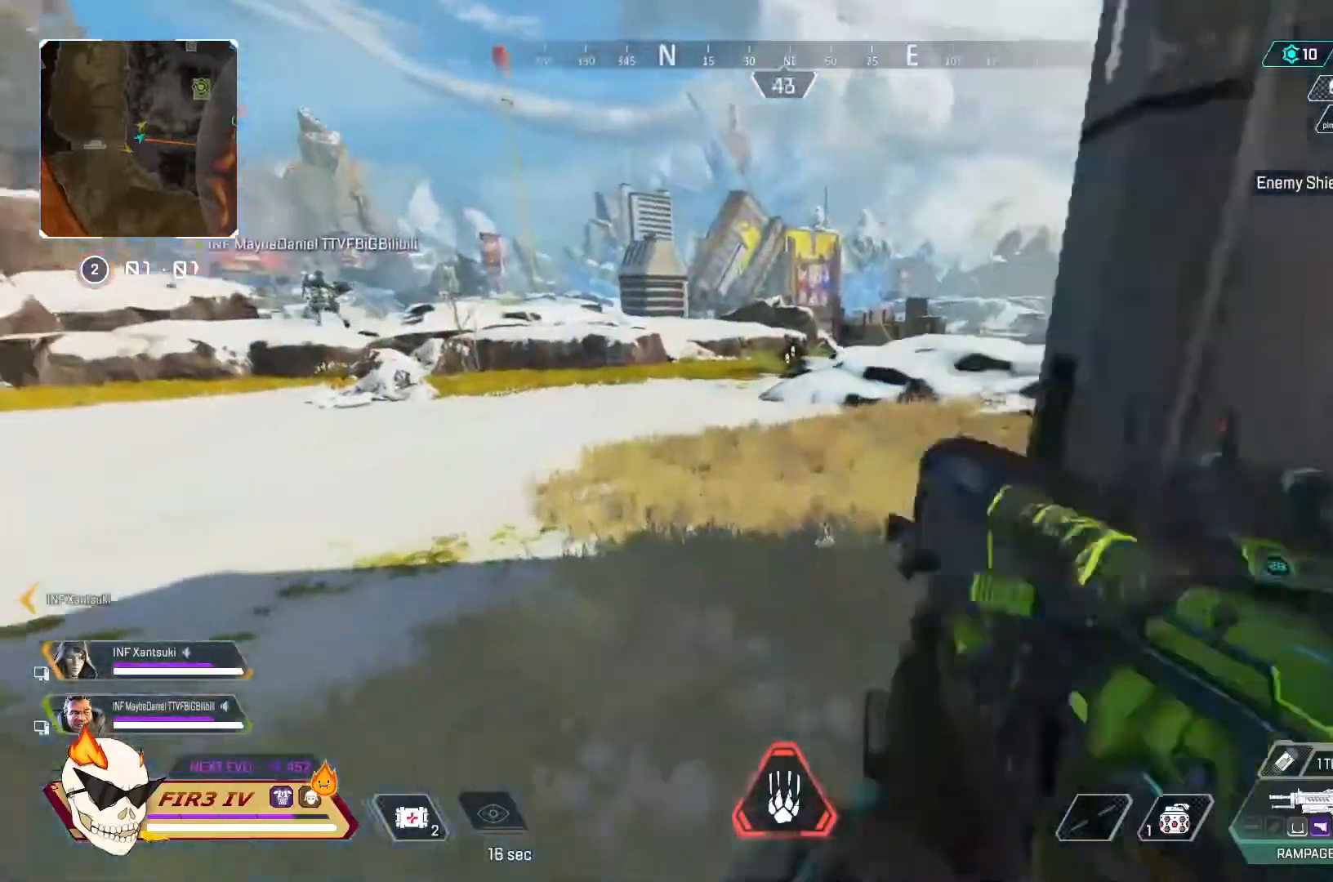
{"buttons": [], "left_stick": "down-right", "right_stick": "center", "events": [[133, "left_stick", "left"], [233, "left_stick", "down-left"], [400, "left_stick", "down-right"]]}
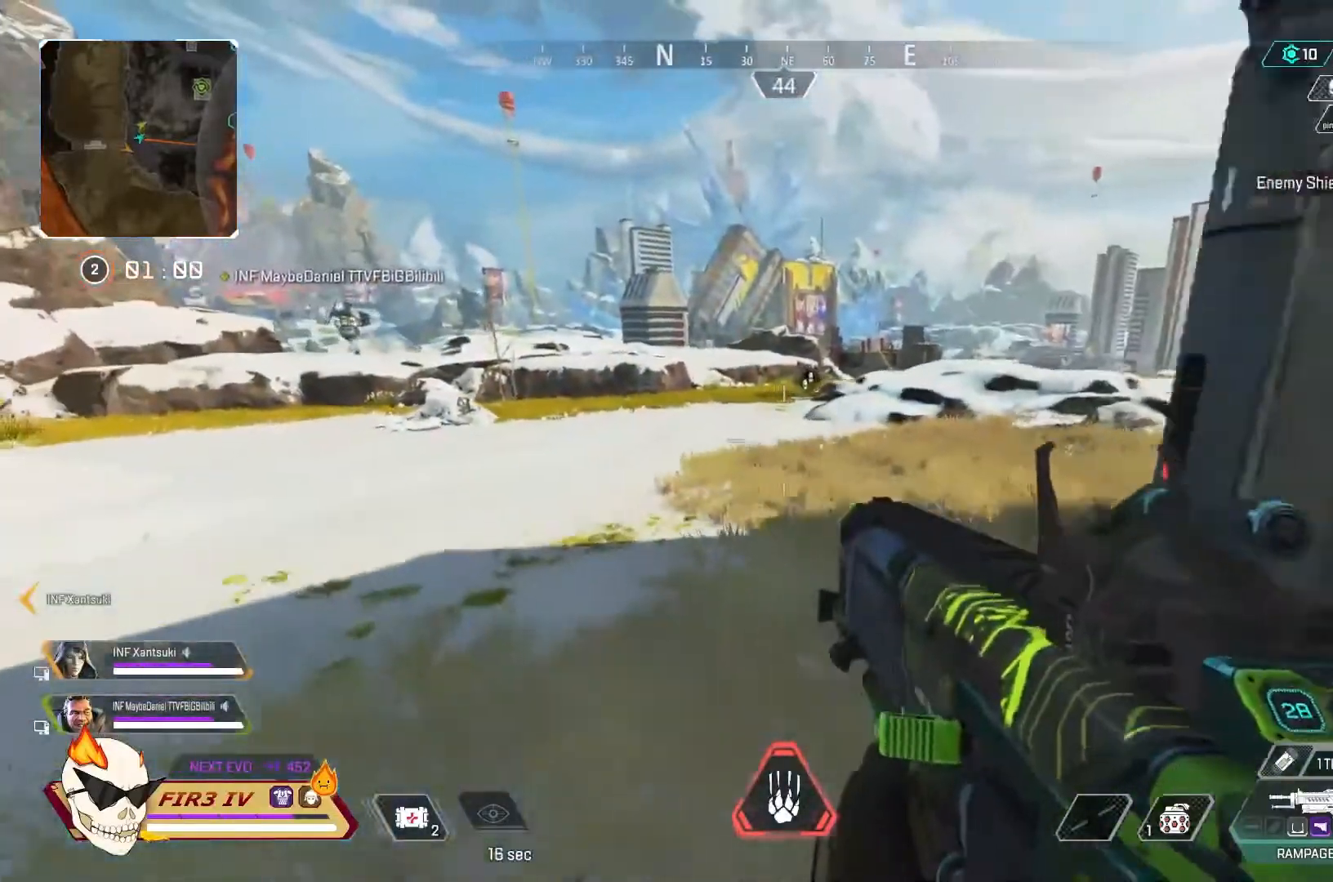
{"buttons": ["TRIANGLE"], "left_stick": "center", "right_stick": "center", "events": [[167, "left_stick", "up"], [267, "TRIANGLE", "down"], [500, "left_stick", "center"]]}
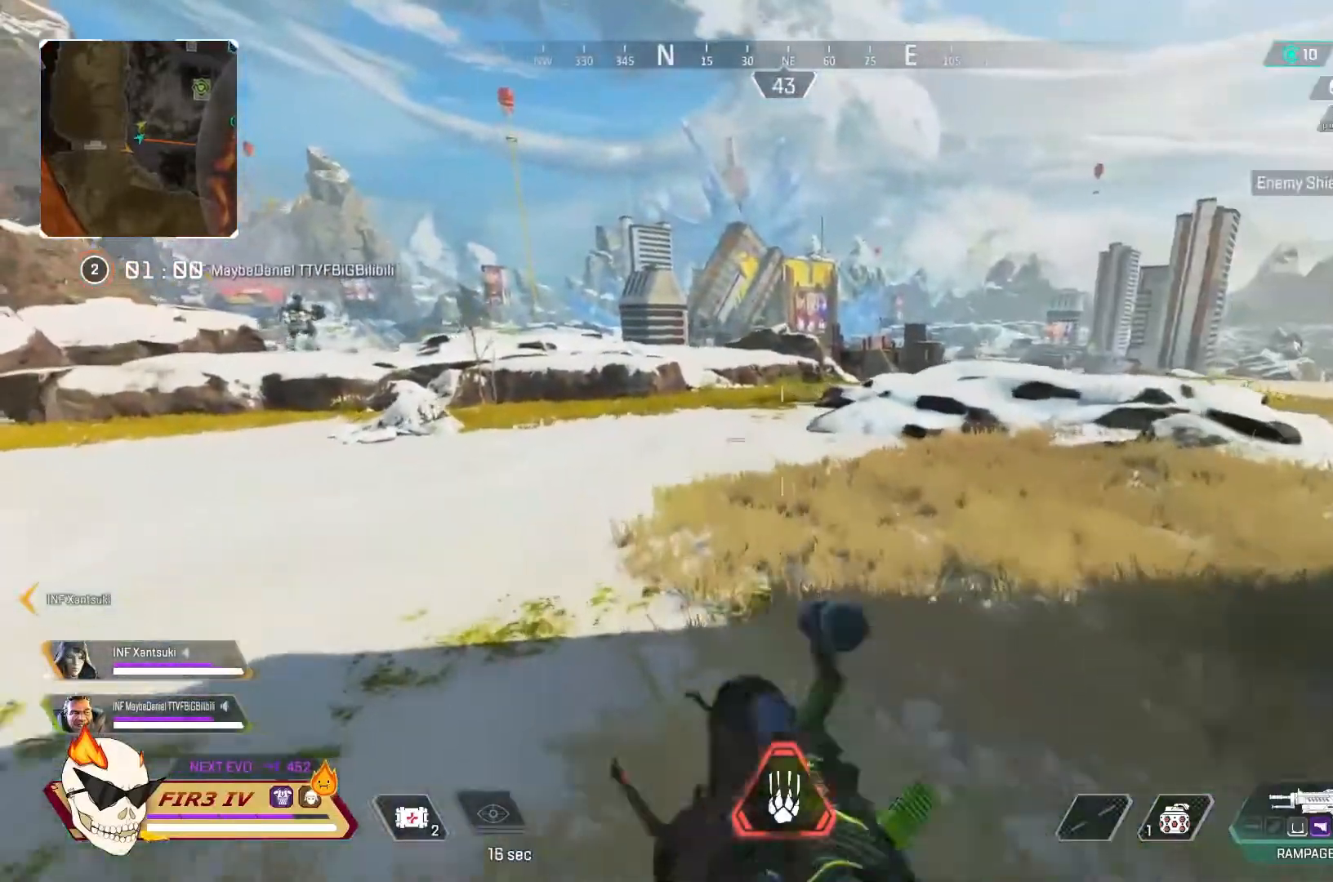
{"buttons": [], "left_stick": "up-left", "right_stick": "center", "events": [[100, "left_stick", "down-right"], [167, "TRIANGLE", "up"], [500, "left_stick", "up-left"]]}
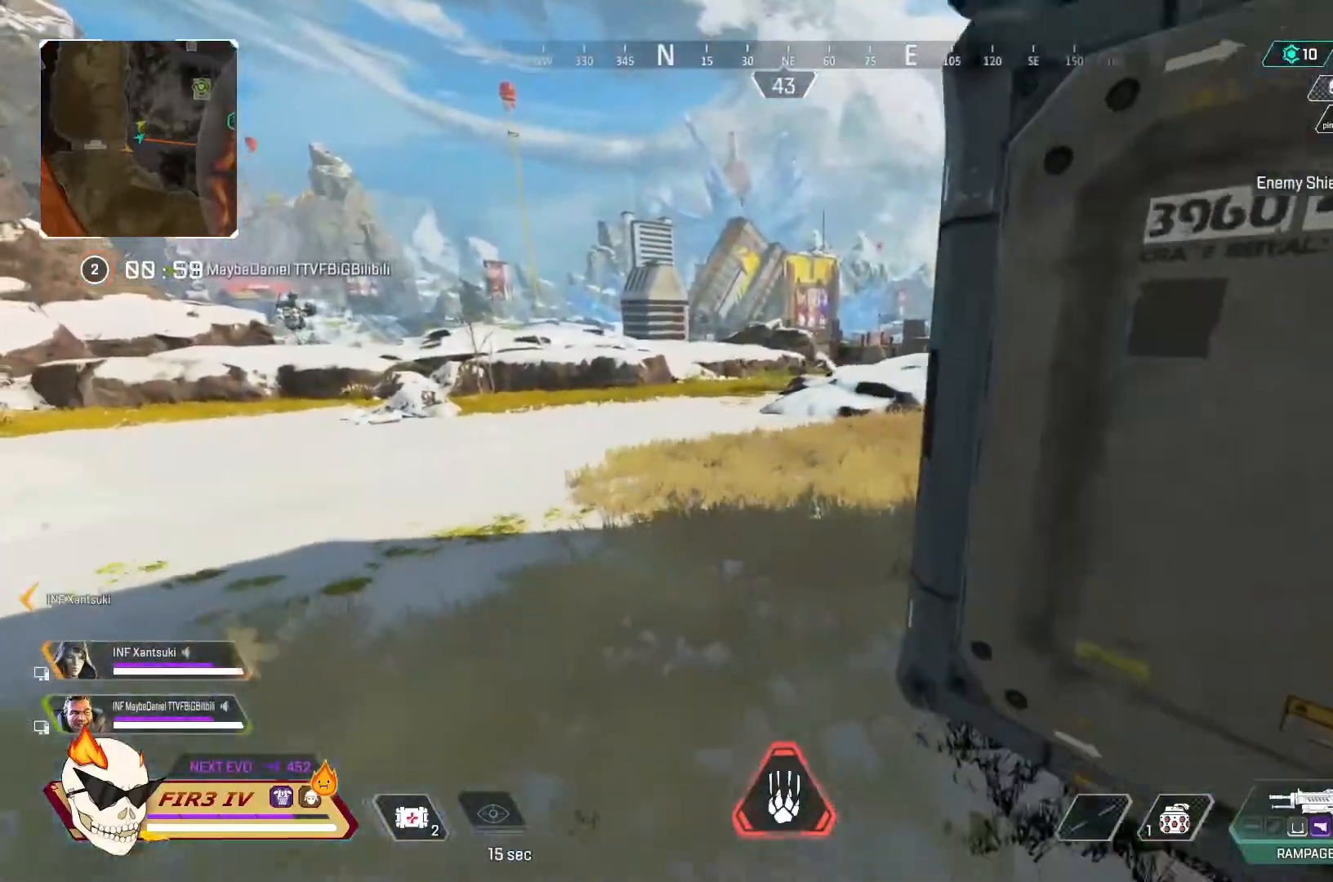
{"buttons": [], "left_stick": "up", "right_stick": "center", "events": [[367, "left_stick", "up"], [367, "right_stick", "left"], [500, "right_stick", "center"]]}
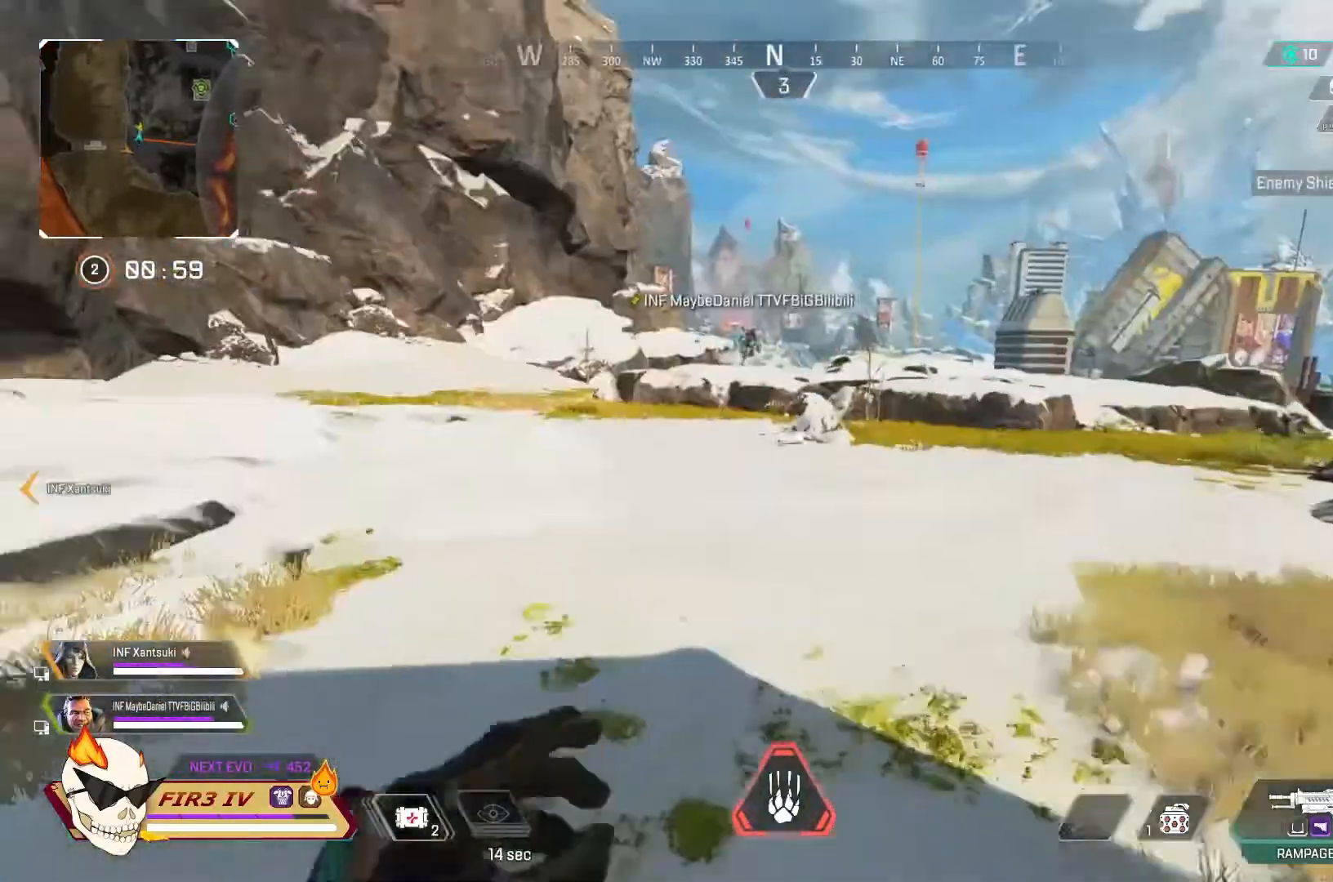
{"buttons": [], "left_stick": "up", "right_stick": "left", "events": [[400, "right_stick", "left"]]}
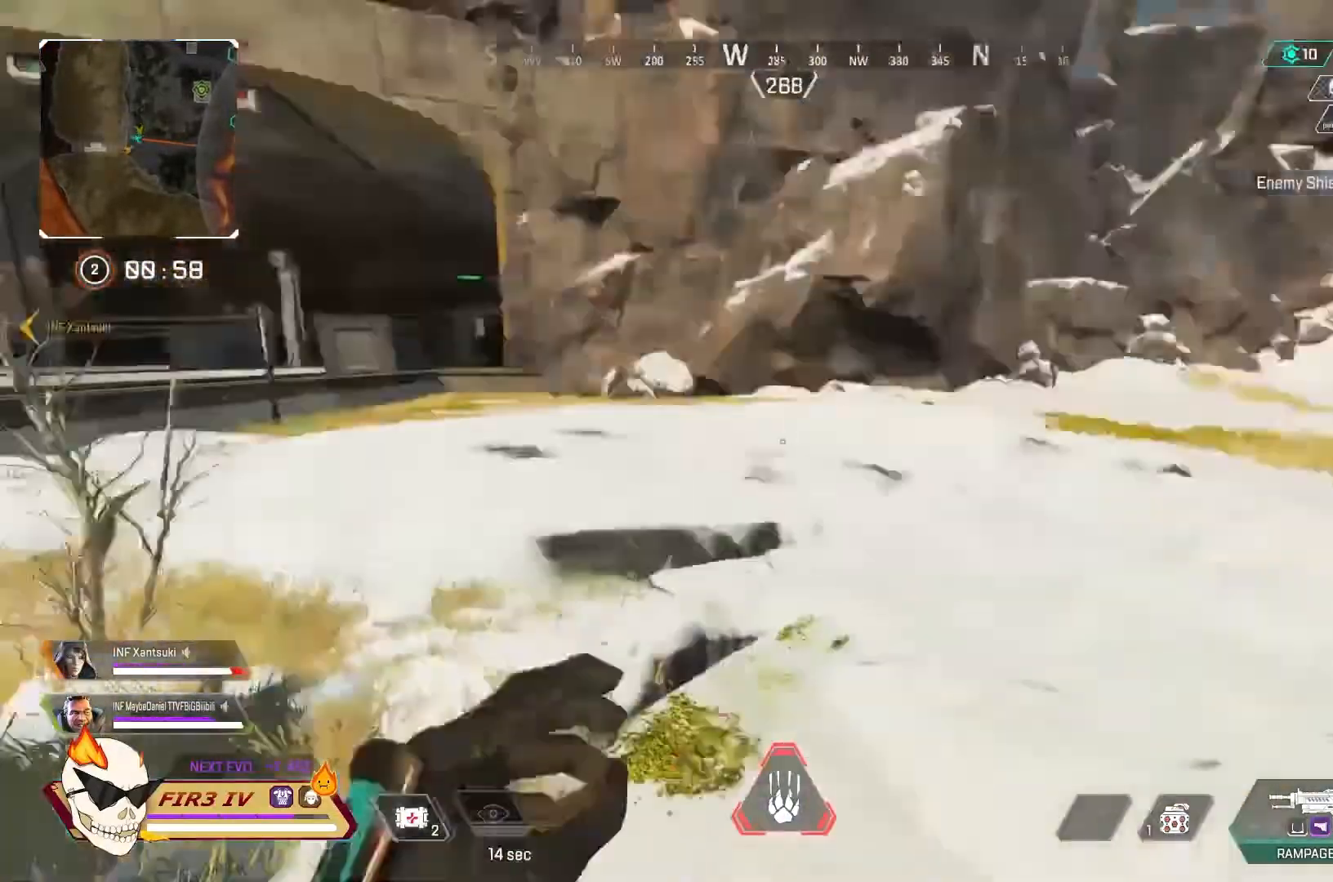
{"buttons": [], "left_stick": "up", "right_stick": "center", "events": [[67, "right_stick", "center"], [233, "right_stick", "right"], [400, "right_stick", "center"]]}
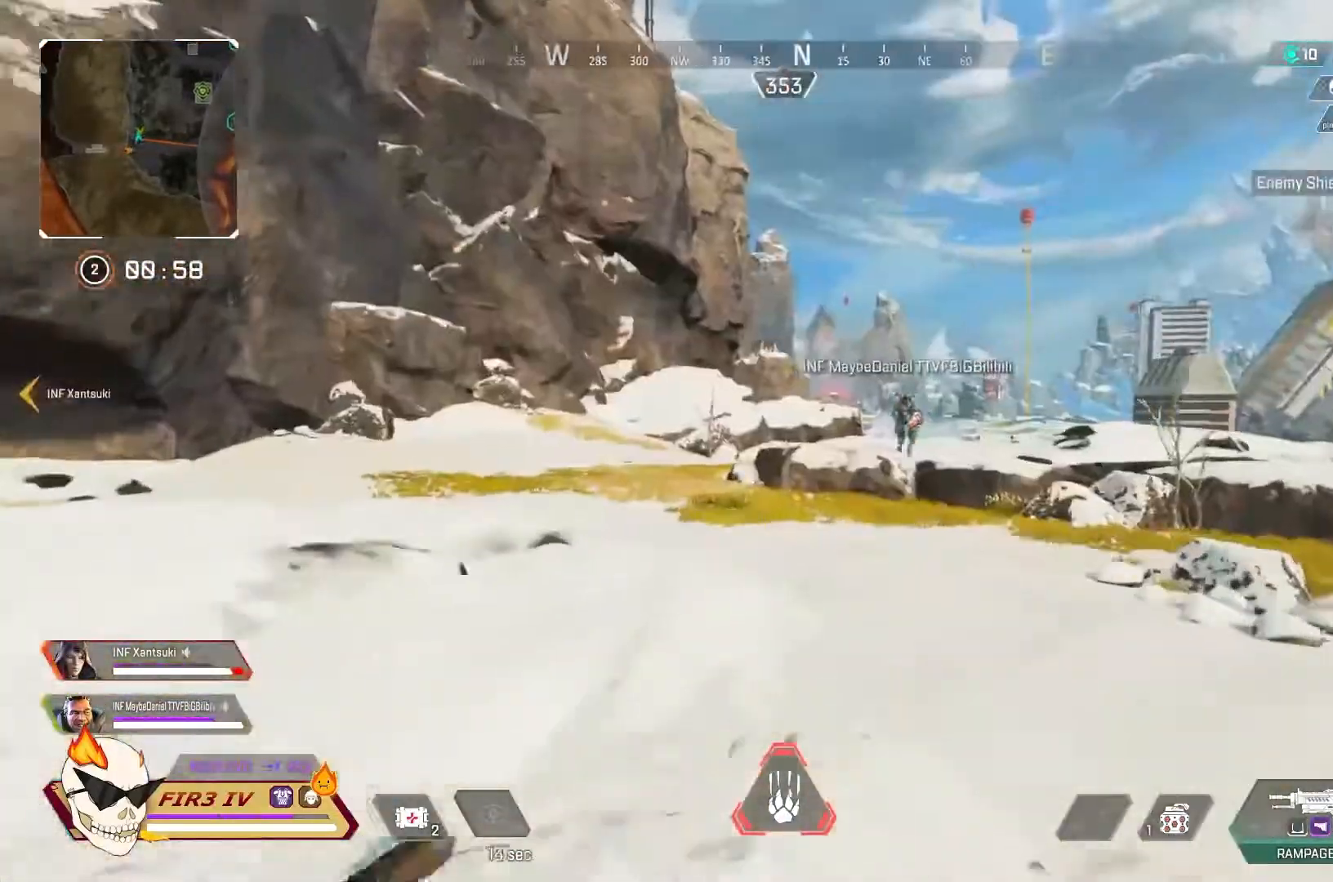
{"buttons": [], "left_stick": "up", "right_stick": "center", "events": [[333, "CROSS", "down"], [467, "CROSS", "up"]]}
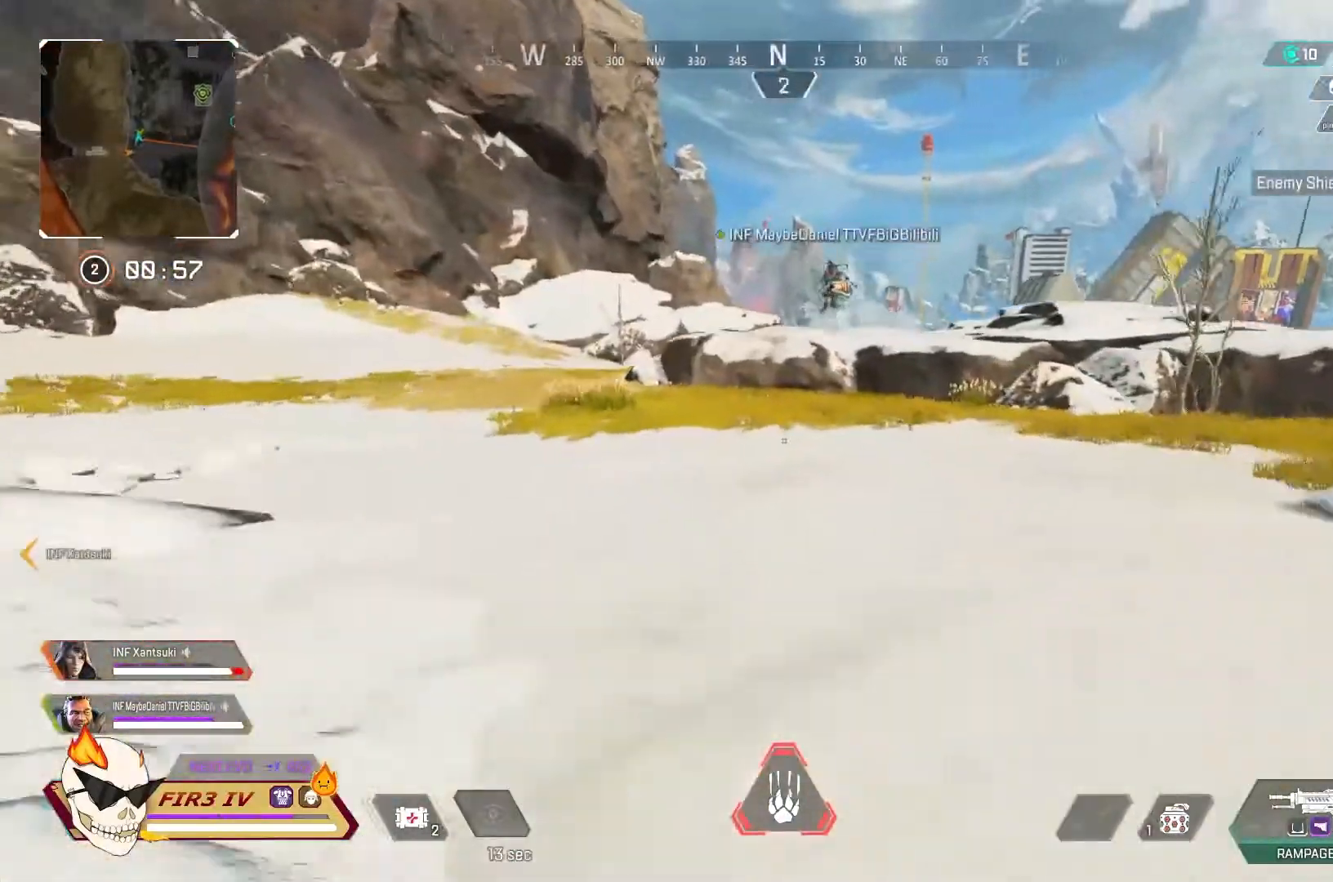
{"buttons": ["CROSS"], "left_stick": "up", "right_stick": "left", "events": [[367, "right_stick", "left"], [400, "CROSS", "down"]]}
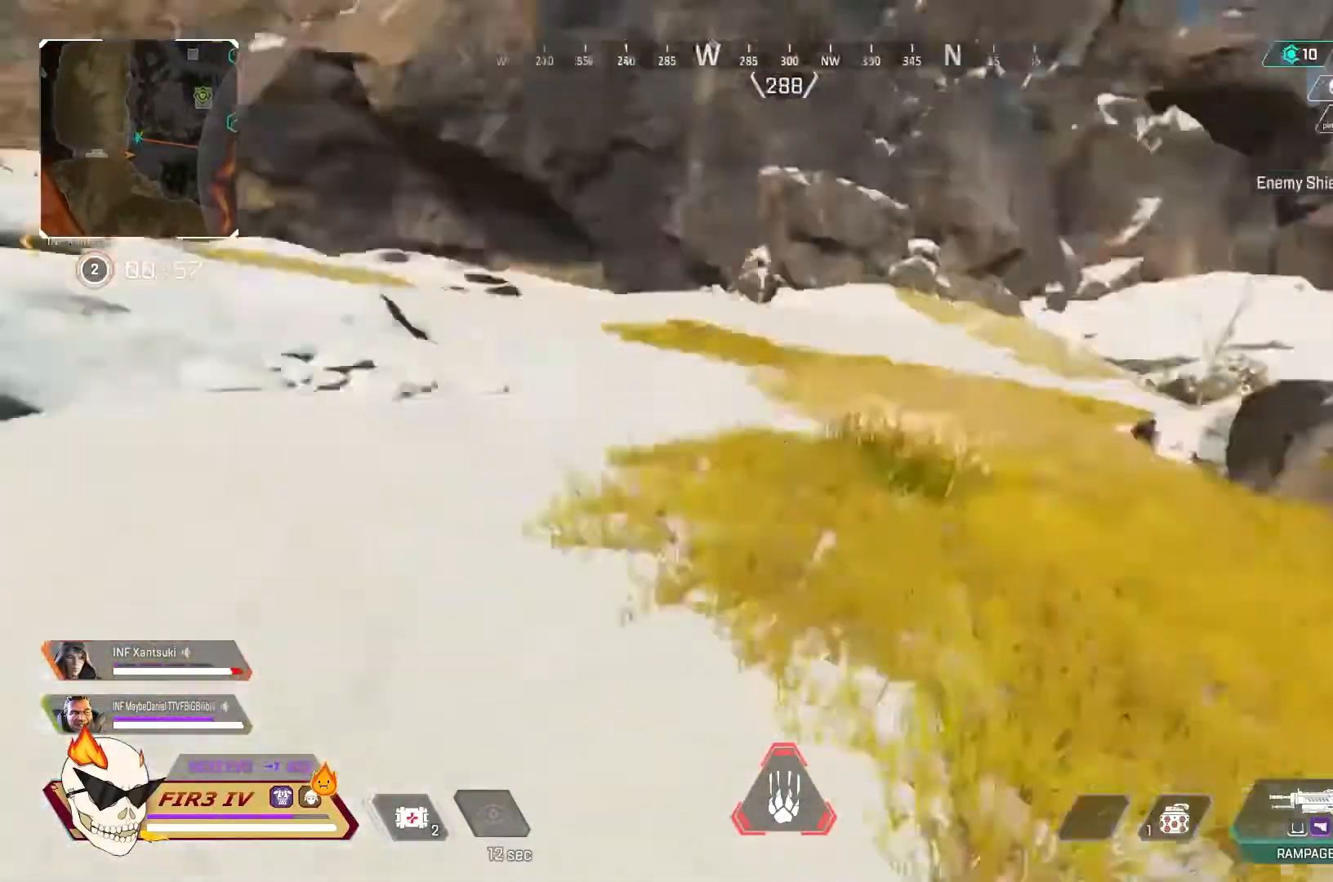
{"buttons": [], "left_stick": "up", "right_stick": "left", "events": [[100, "CROSS", "up"]]}
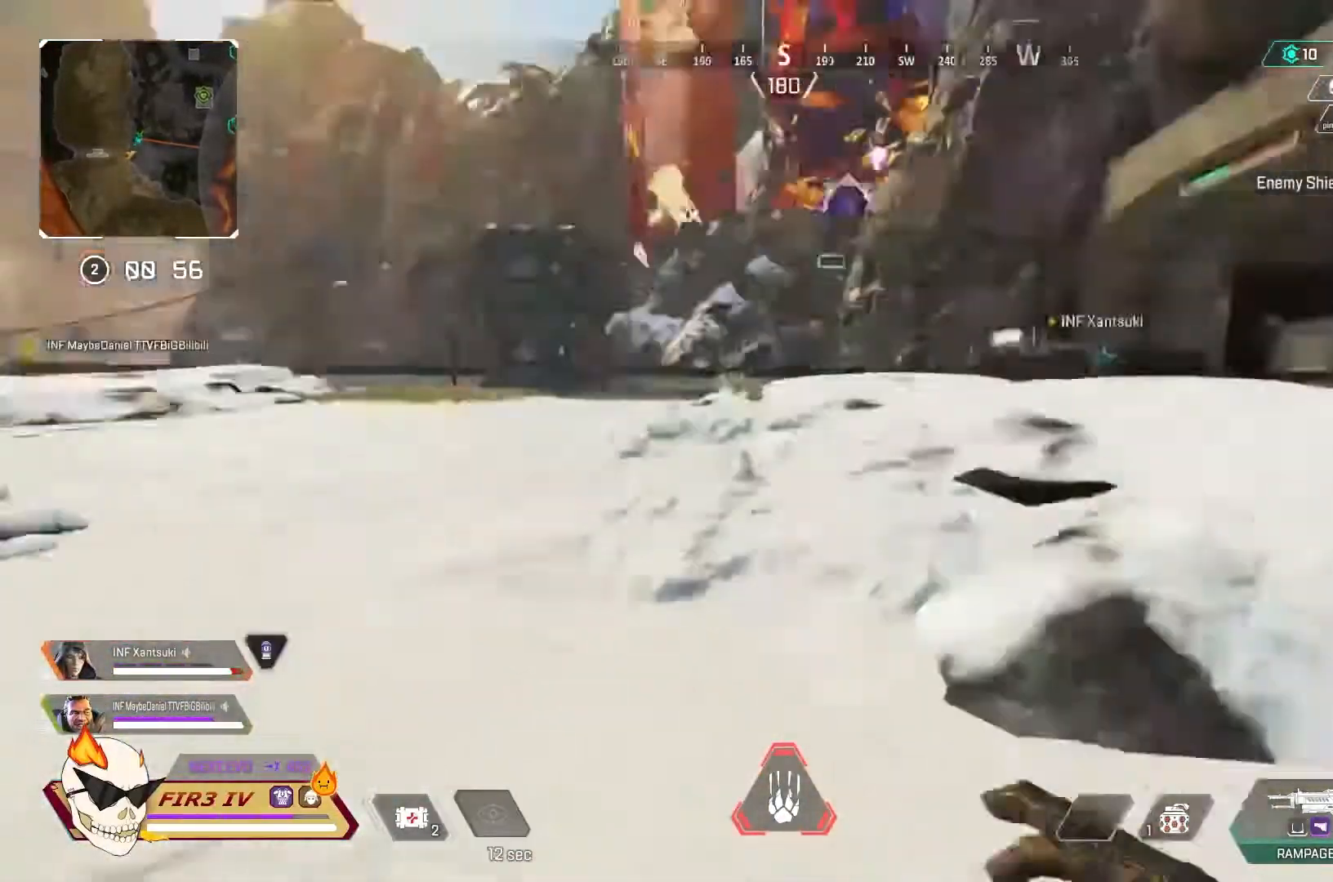
{"buttons": [], "left_stick": "up", "right_stick": "center", "events": [[33, "right_stick", "center"]]}
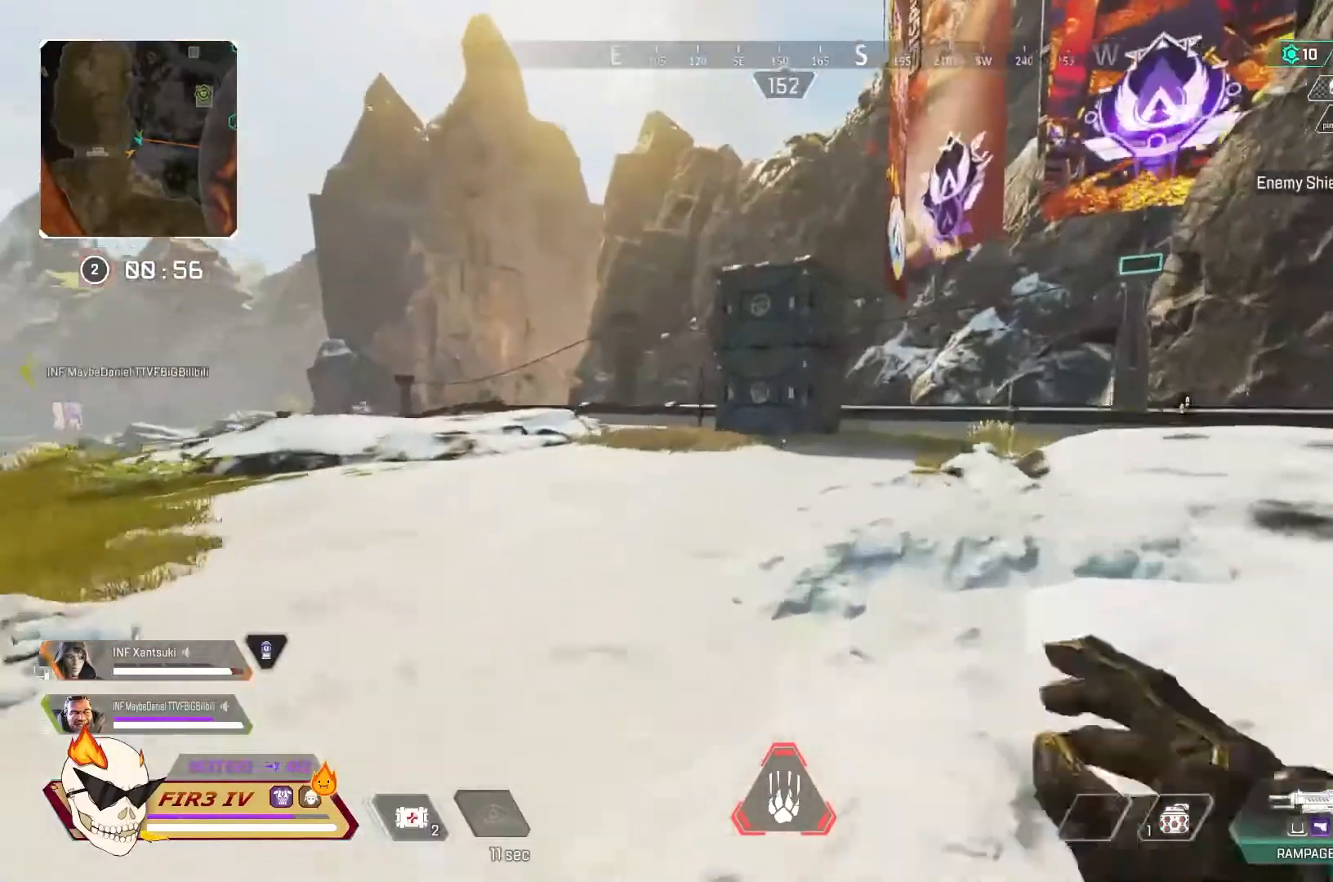
{"buttons": ["CROSS"], "left_stick": "up", "right_stick": "center", "events": [[367, "CROSS", "down"]]}
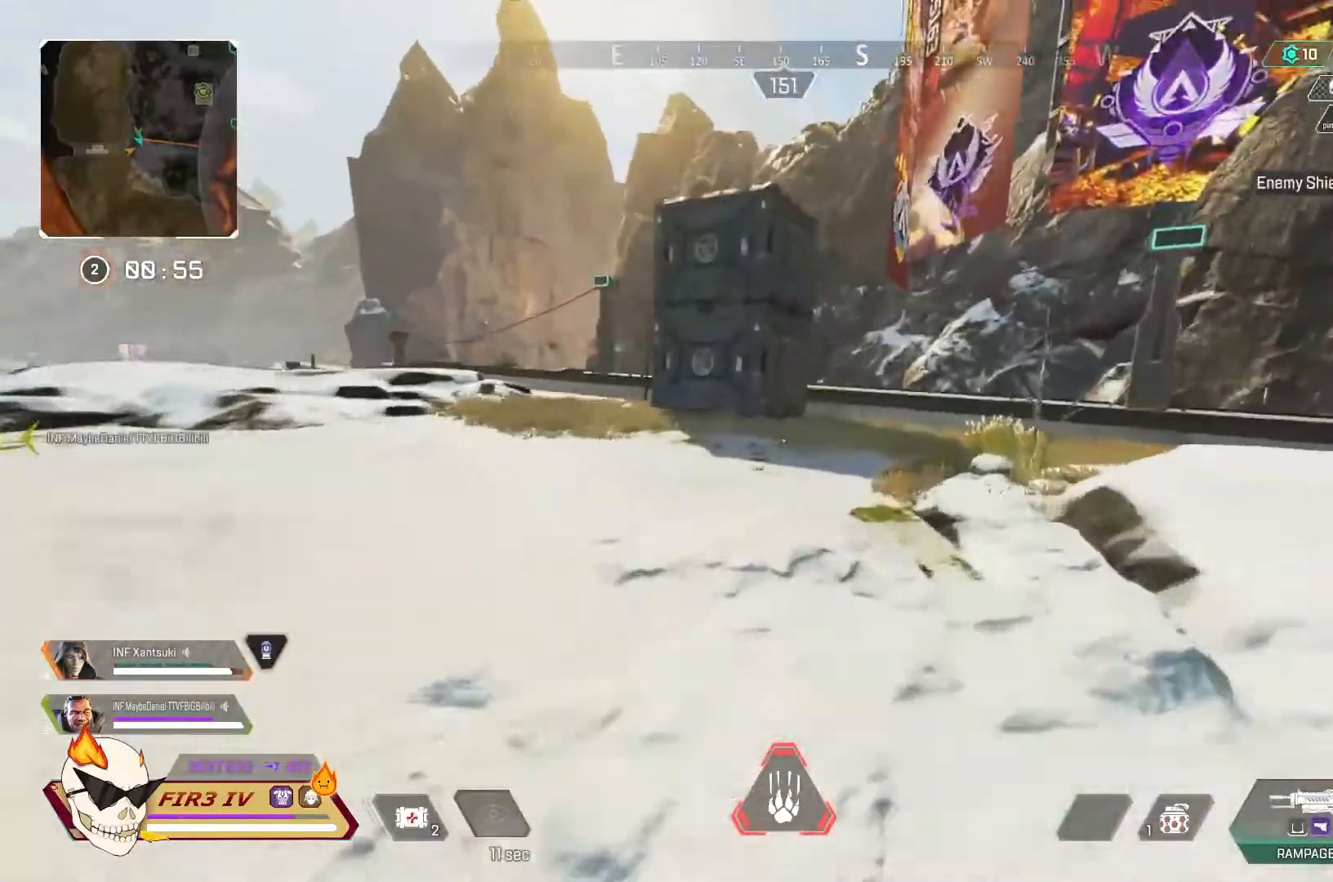
{"buttons": [], "left_stick": "up", "right_stick": "center", "events": [[33, "CROSS", "up"], [200, "R3", "down"], [333, "R3", "up"]]}
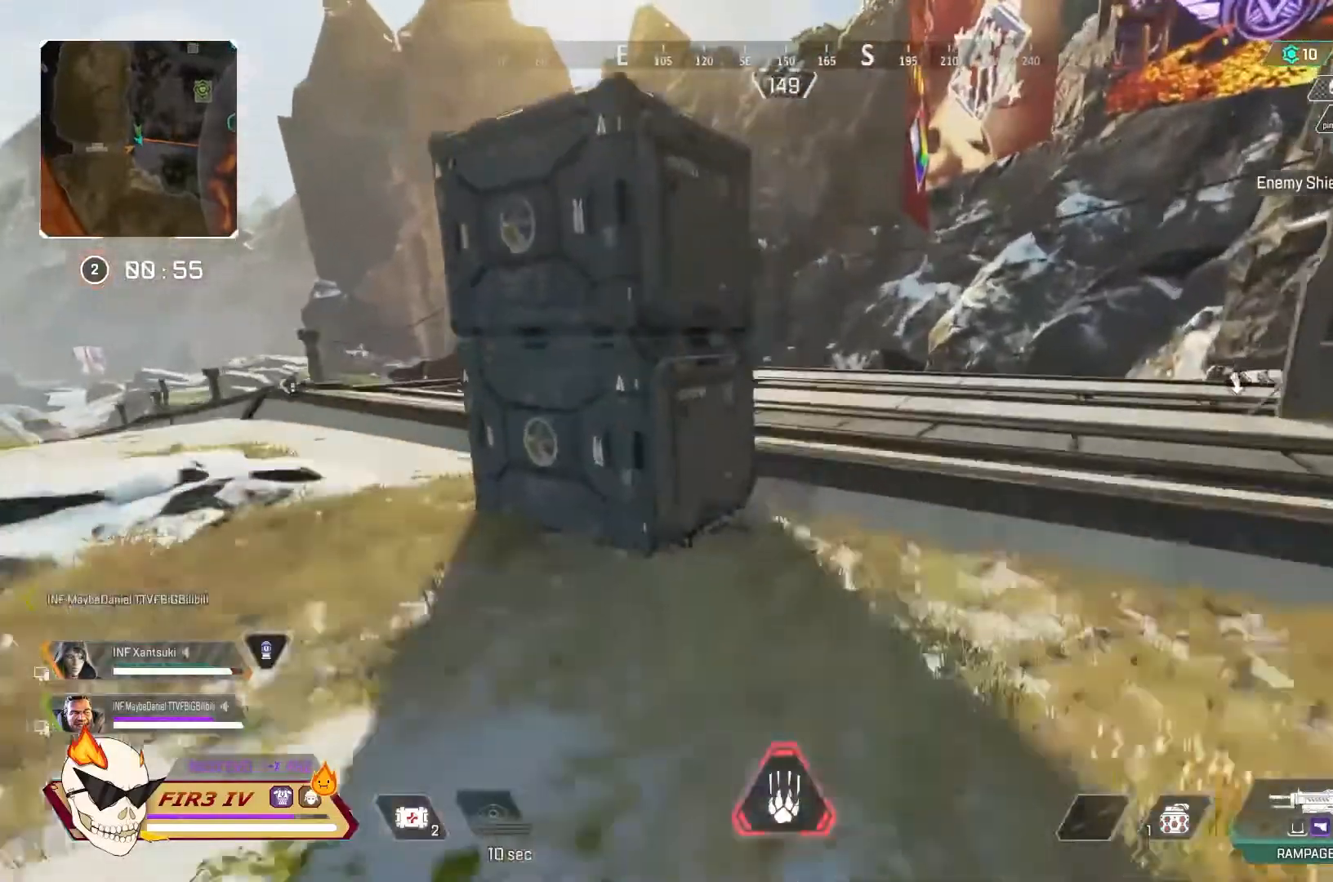
{"buttons": [], "left_stick": "up-left", "right_stick": "center", "events": [[33, "left_stick", "up-left"], [100, "TRIANGLE", "down"], [167, "TRIANGLE", "up"]]}
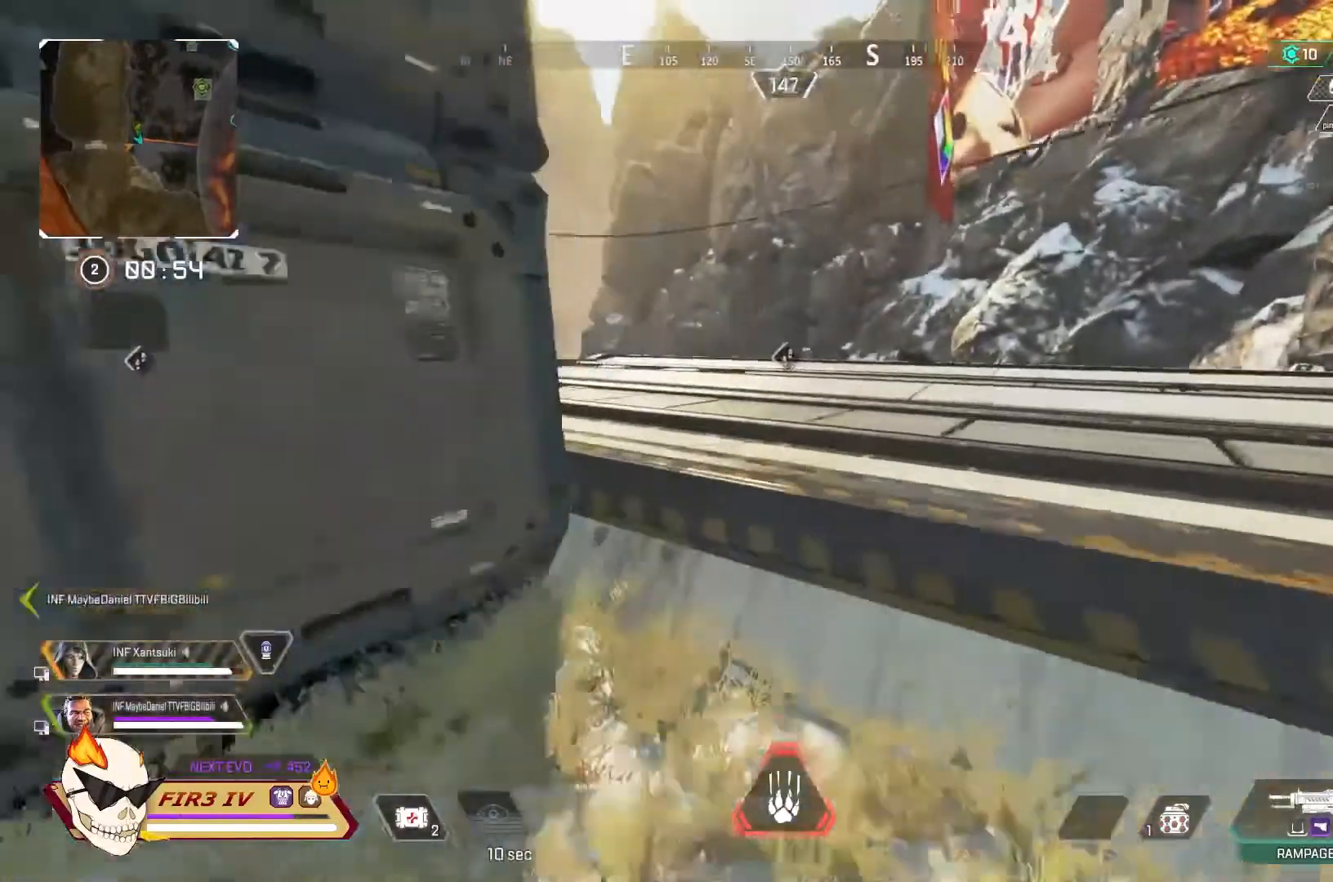
{"buttons": ["CROSS", "L2"], "left_stick": "right", "right_stick": "center", "events": [[167, "left_stick", "up"], [433, "L2", "down"], [467, "CROSS", "down"], [467, "left_stick", "right"]]}
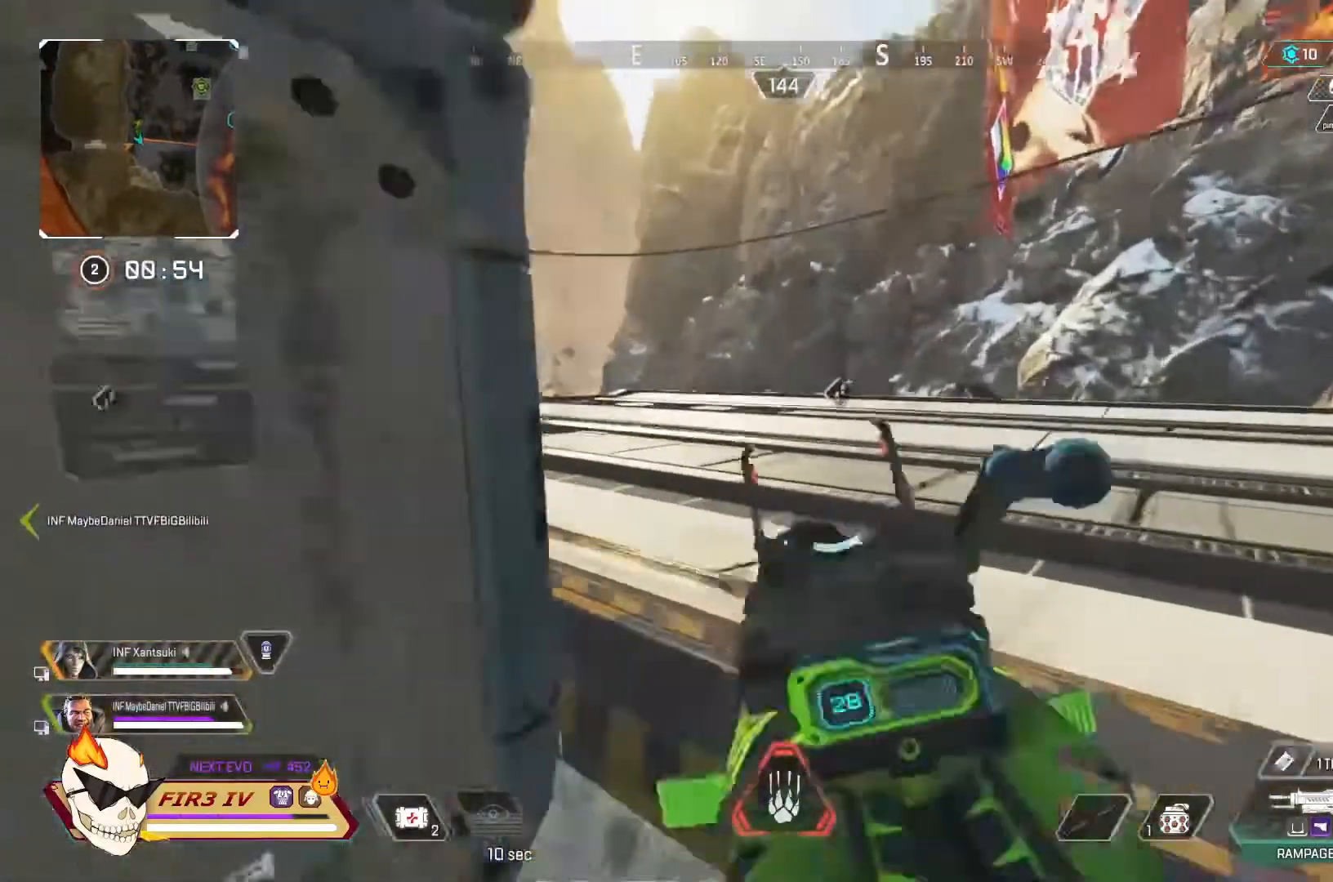
{"buttons": ["L2"], "left_stick": "up", "right_stick": "center", "events": [[167, "L1", "down"], [200, "CROSS", "up"], [200, "left_stick", "center"], [233, "L1", "up"], [267, "left_stick", "up"], [333, "CROSS", "down"], [467, "CROSS", "up"]]}